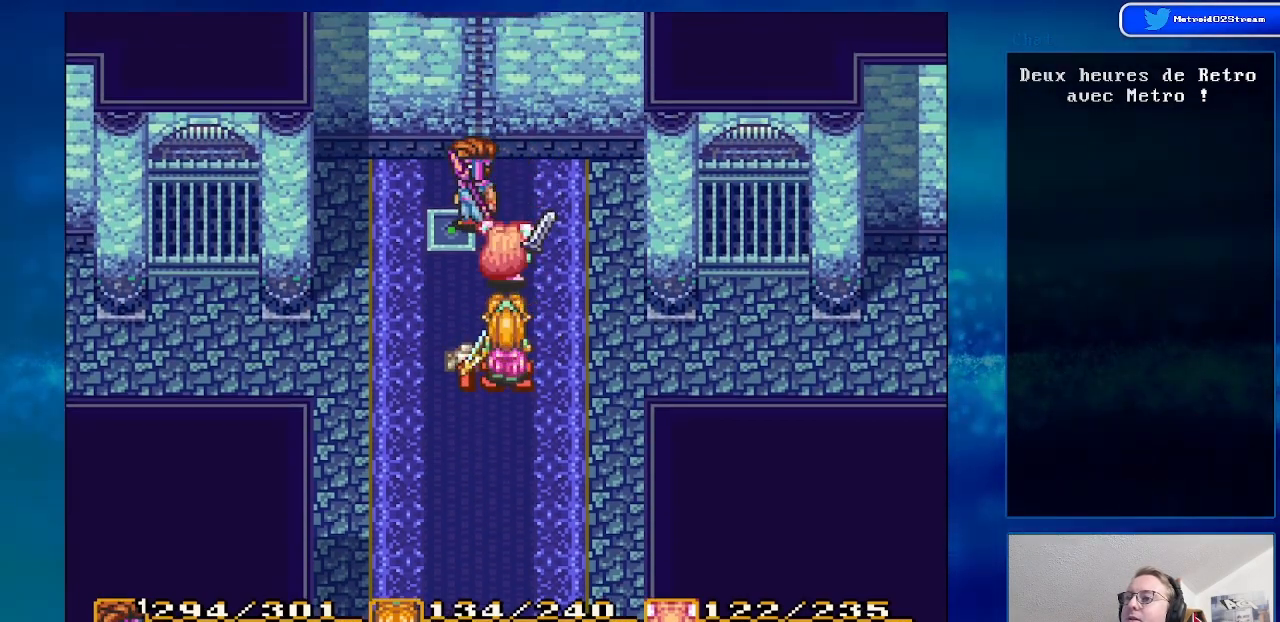
Gameplay with a controller (Nintendo layout); each line is a JSON object with the inputs held at the frame after it. "events" lists button and stick changes between this image and that frame as [ms after this image, input, new state], when the widget could be followed in between. Not read: L3 R3.
{"buttons": [], "events": []}
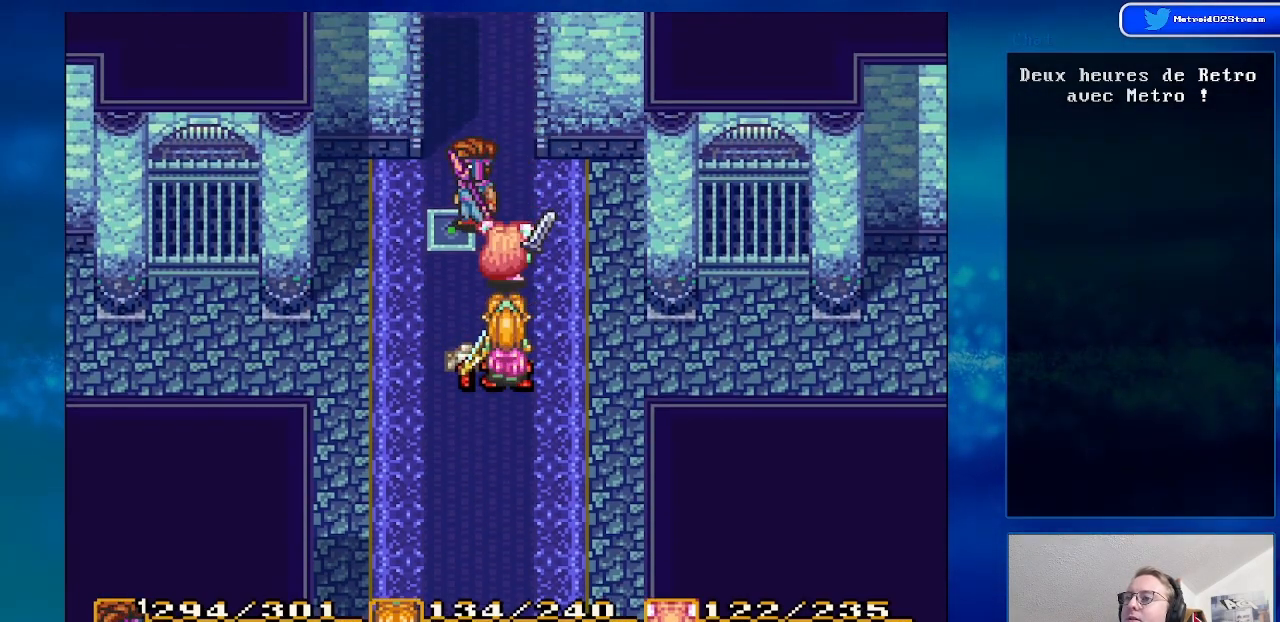
{"buttons": ["DPAD_UP"], "events": [[33, "DPAD_UP", "down"]]}
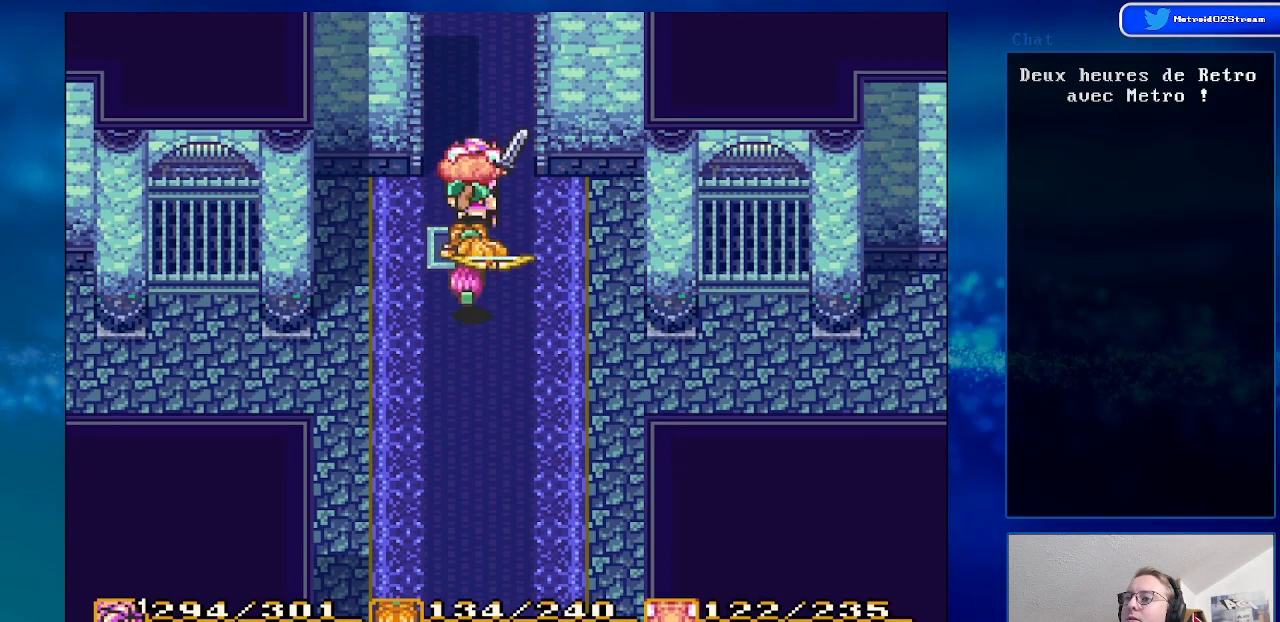
{"buttons": [], "events": [[200, "DPAD_UP", "up"]]}
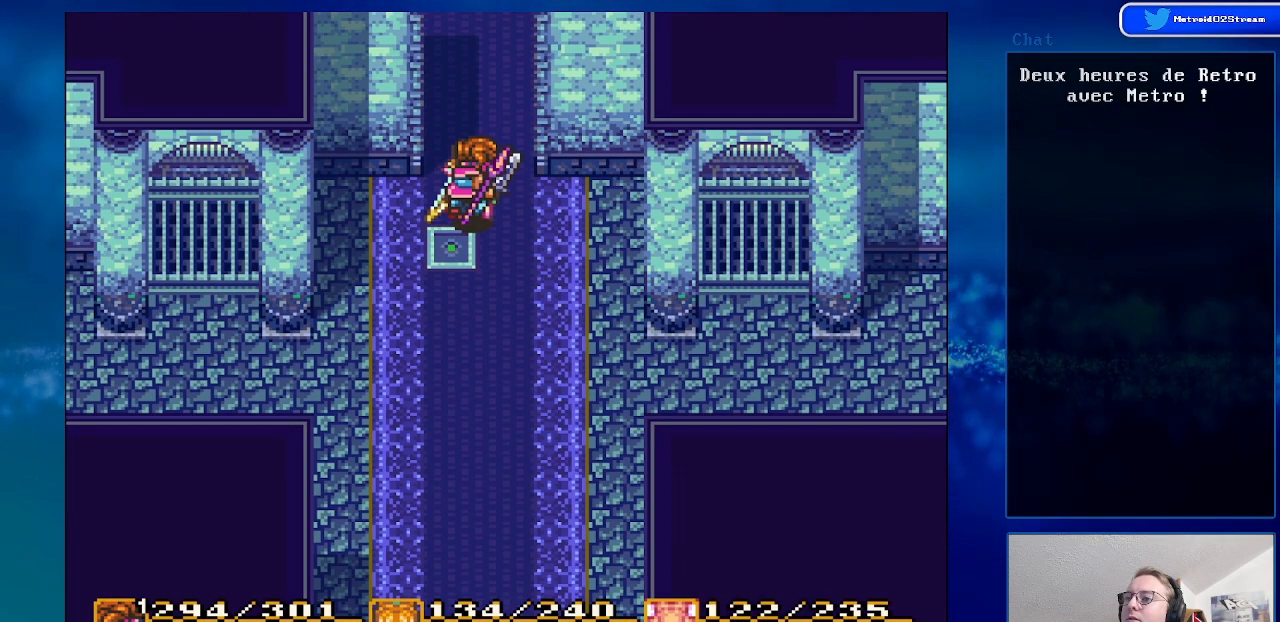
{"buttons": [], "events": []}
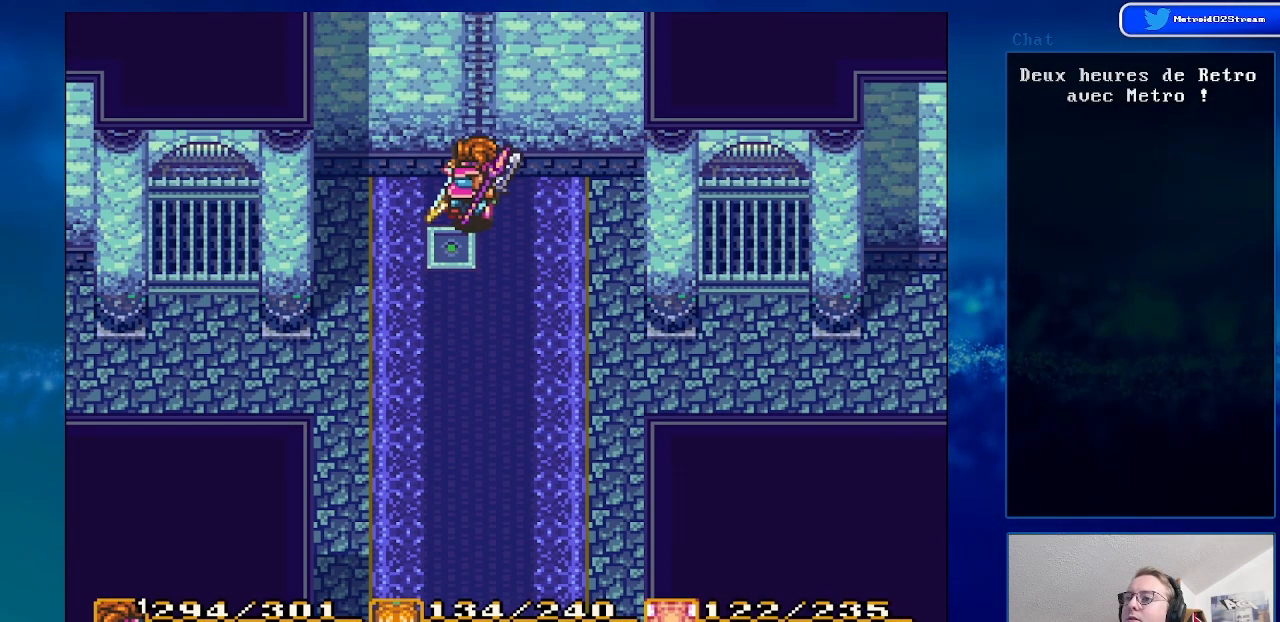
{"buttons": ["DPAD_LEFT"], "events": [[67, "DPAD_RIGHT", "down"], [217, "DPAD_DOWN", "down"], [350, "DPAD_RIGHT", "up"], [417, "DPAD_DOWN", "up"], [417, "DPAD_LEFT", "down"]]}
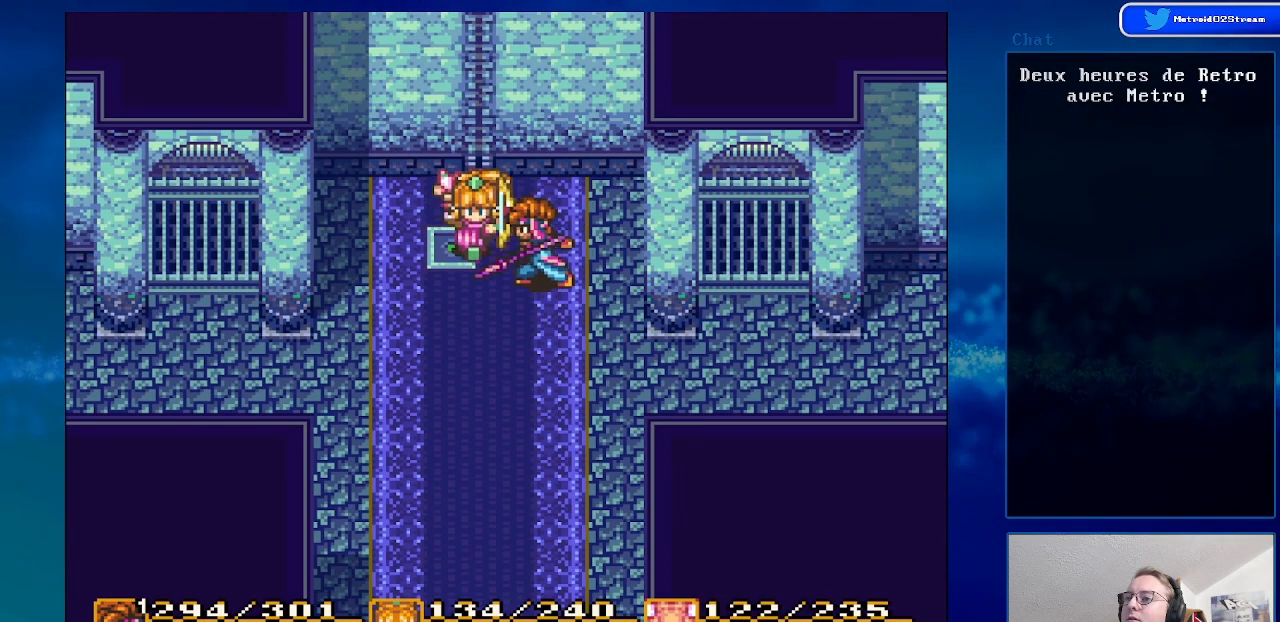
{"buttons": [], "events": [[267, "DPAD_UP", "down"], [350, "DPAD_UP", "up"], [367, "DPAD_LEFT", "up"]]}
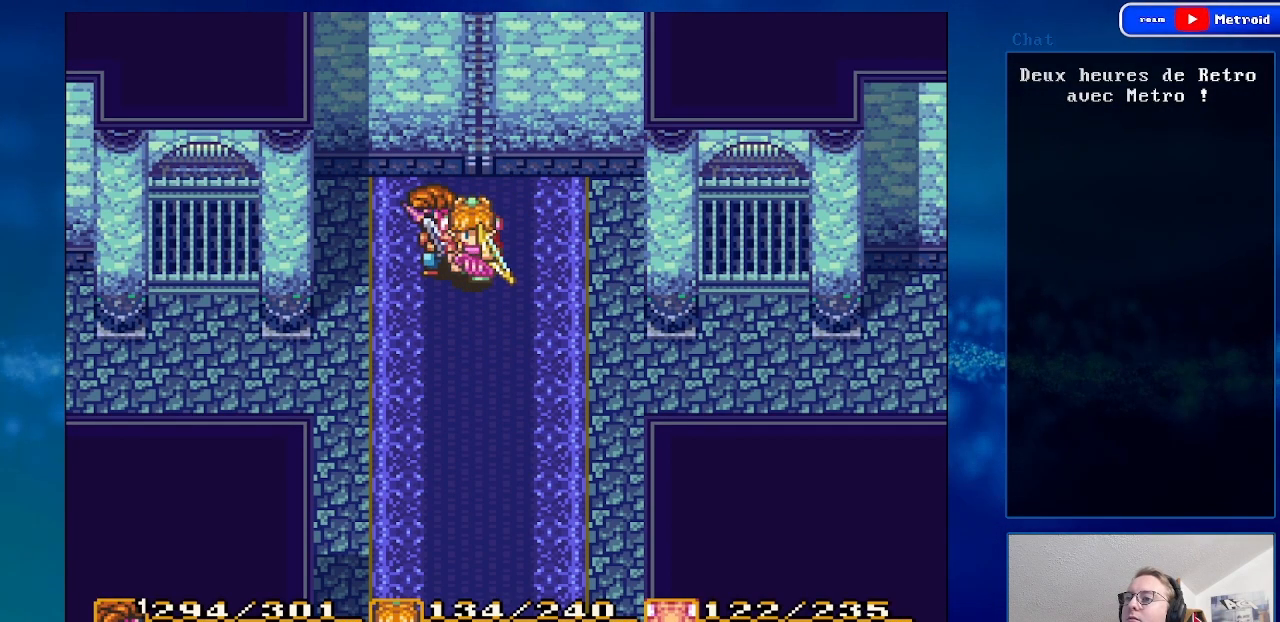
{"buttons": ["DPAD_DOWN", "DPAD_RIGHT"], "events": [[217, "DPAD_DOWN", "down"], [383, "DPAD_RIGHT", "down"]]}
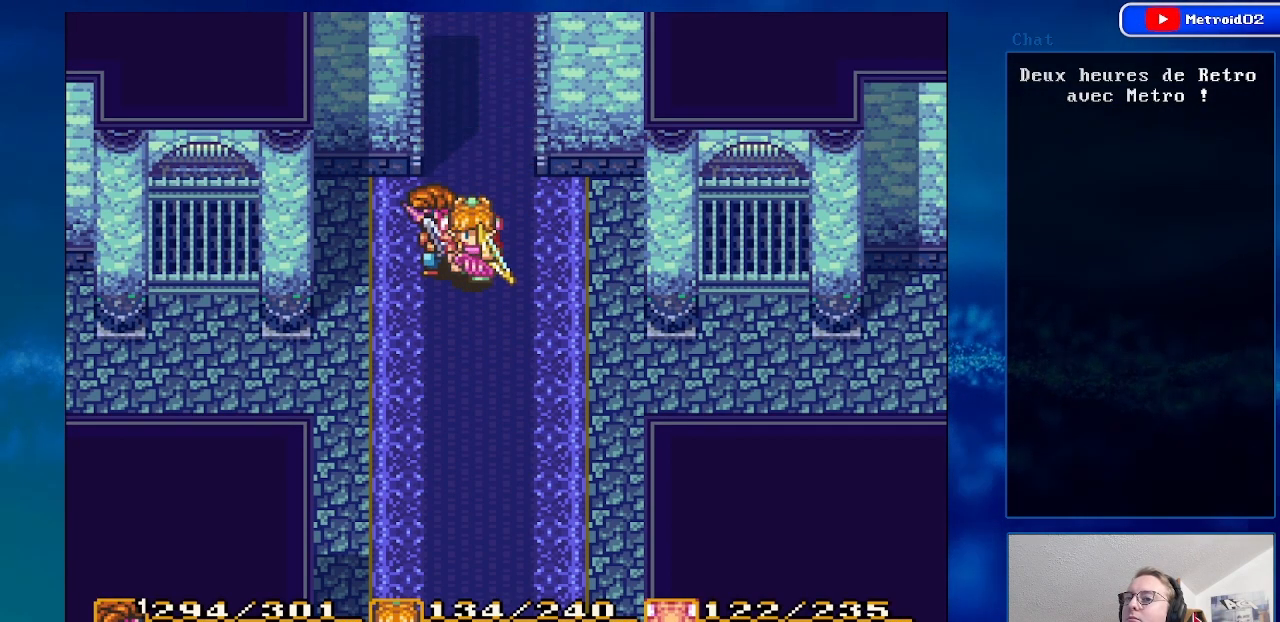
{"buttons": ["DPAD_RIGHT"], "events": [[433, "DPAD_DOWN", "up"]]}
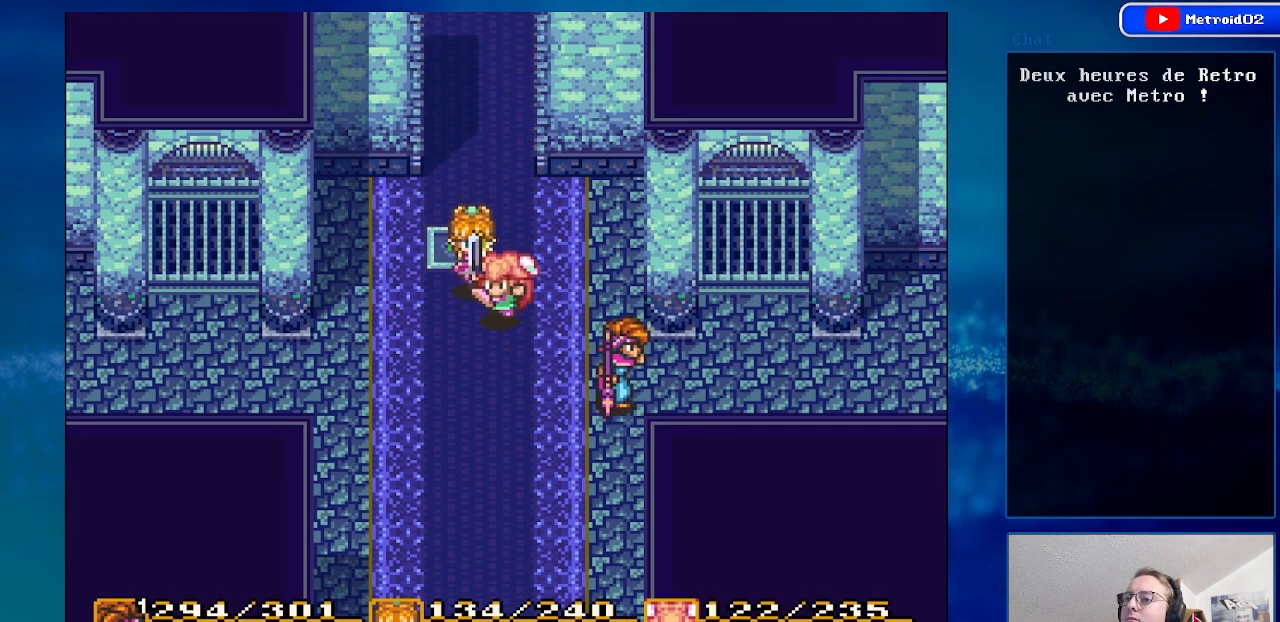
{"buttons": ["DPAD_RIGHT"], "events": []}
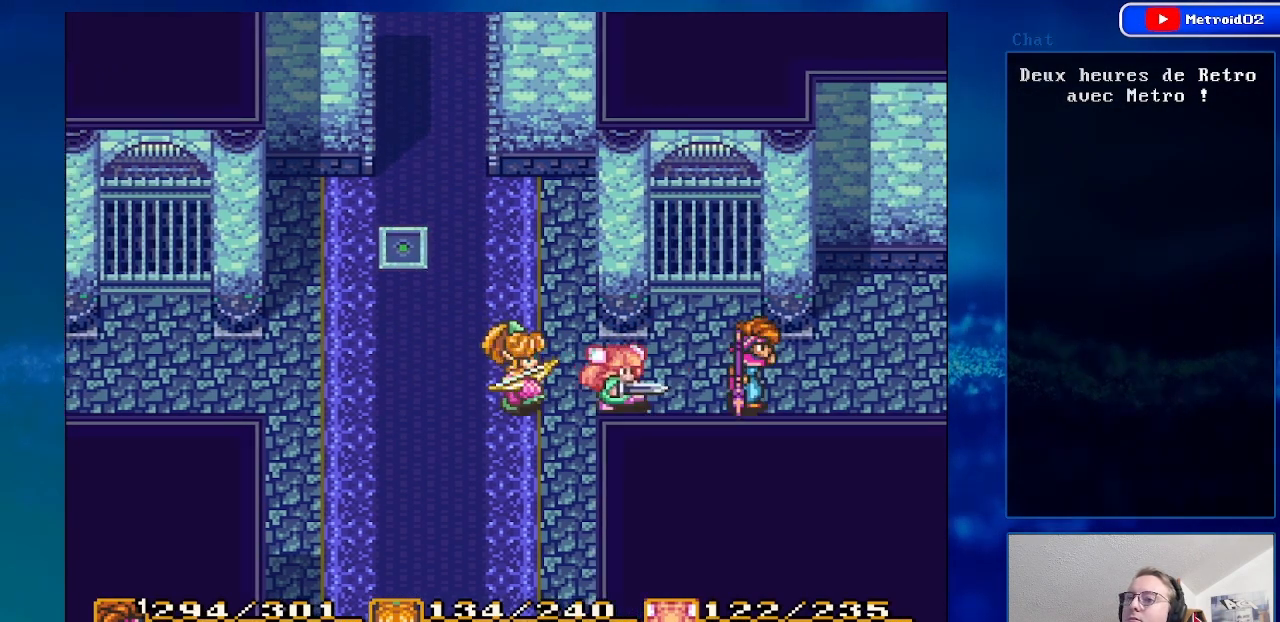
{"buttons": ["DPAD_RIGHT"], "events": []}
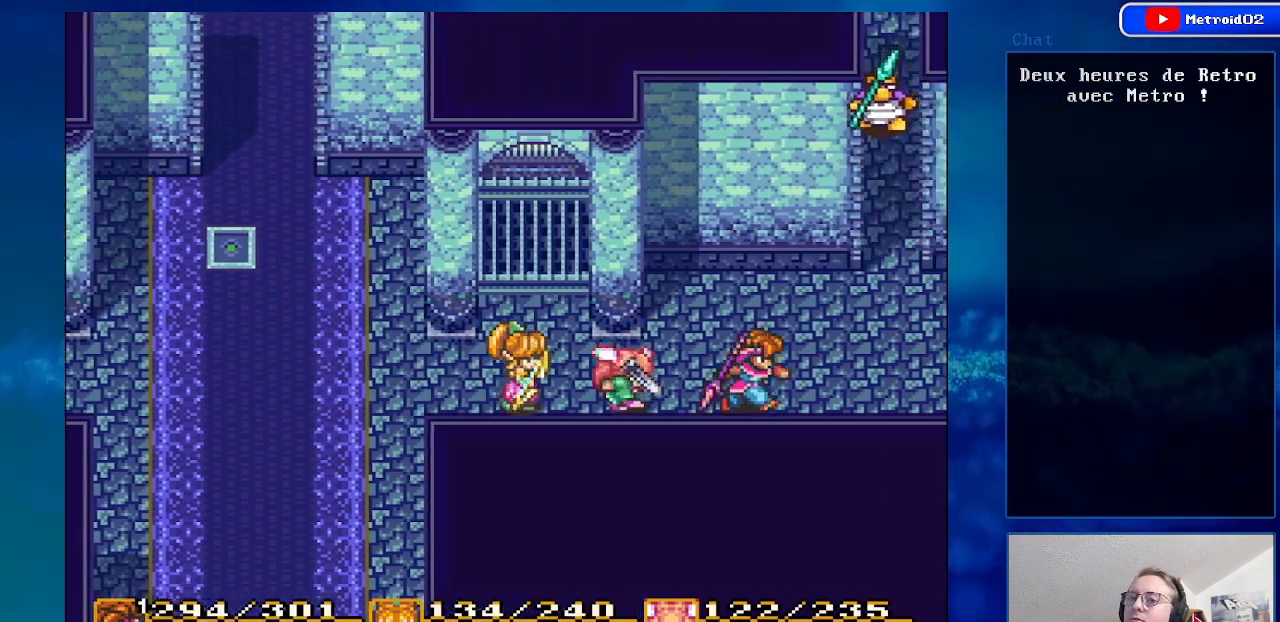
{"buttons": ["DPAD_UP"], "events": [[333, "DPAD_RIGHT", "up"], [350, "DPAD_UP", "down"]]}
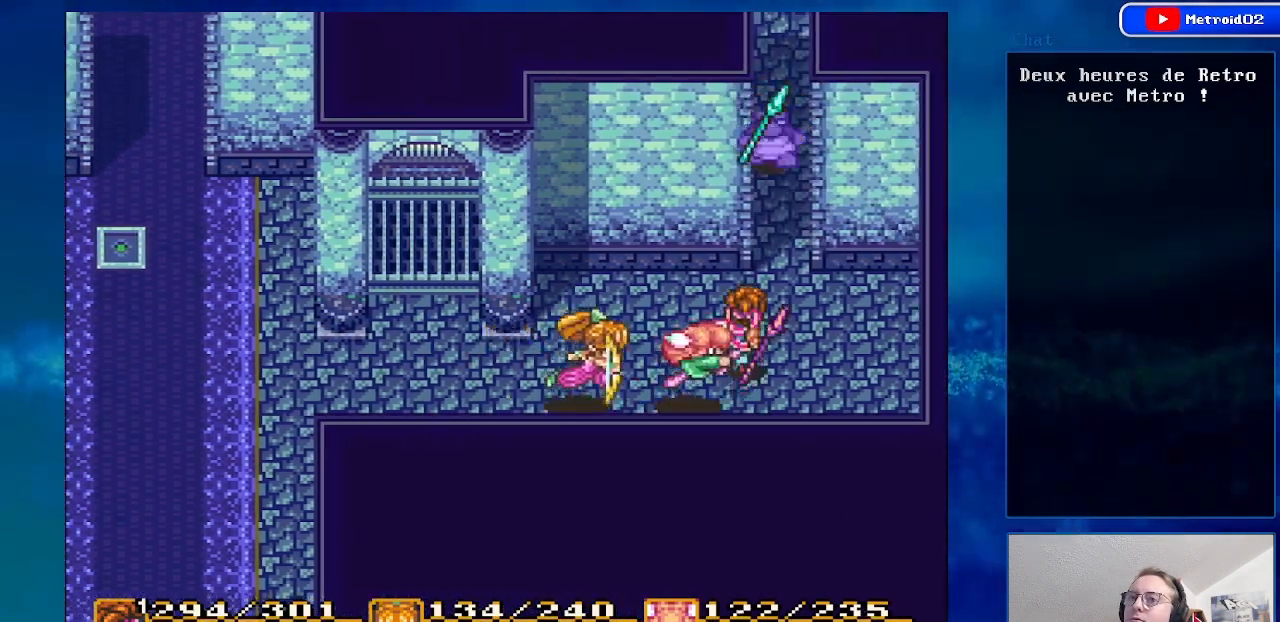
{"buttons": ["A", "DPAD_UP"], "events": [[183, "DPAD_RIGHT", "down"], [267, "DPAD_RIGHT", "up"], [383, "A", "down"]]}
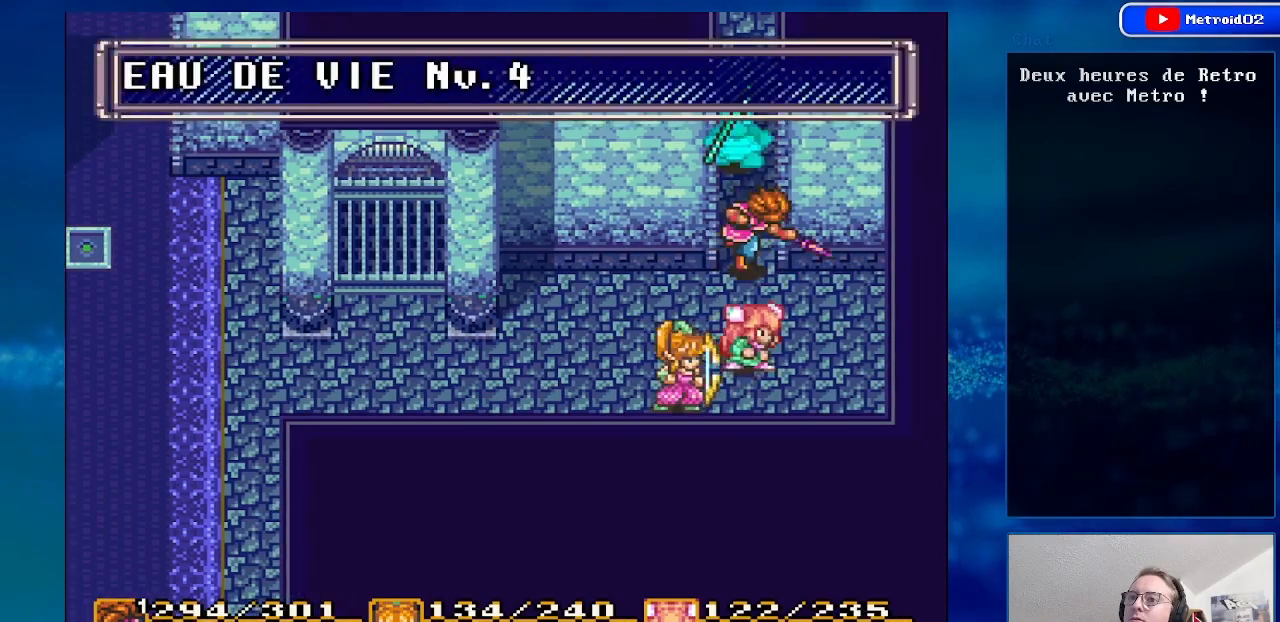
{"buttons": ["DPAD_UP"], "events": [[133, "A", "up"], [150, "DPAD_UP", "up"], [417, "DPAD_UP", "down"]]}
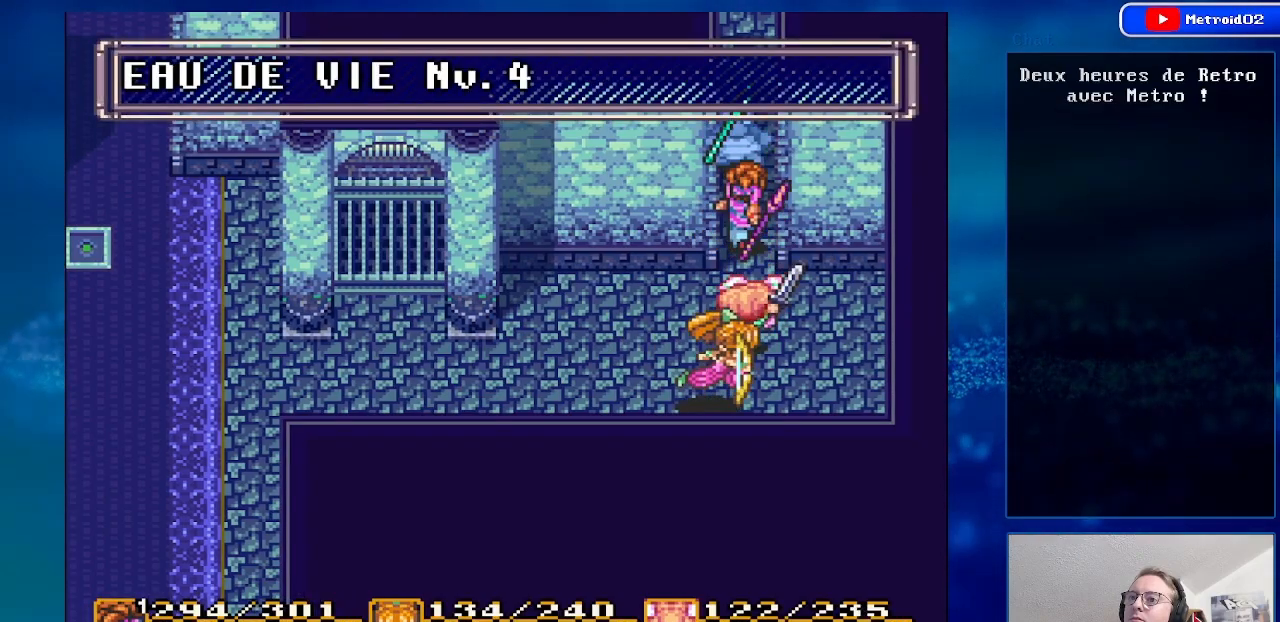
{"buttons": ["DPAD_UP"], "events": []}
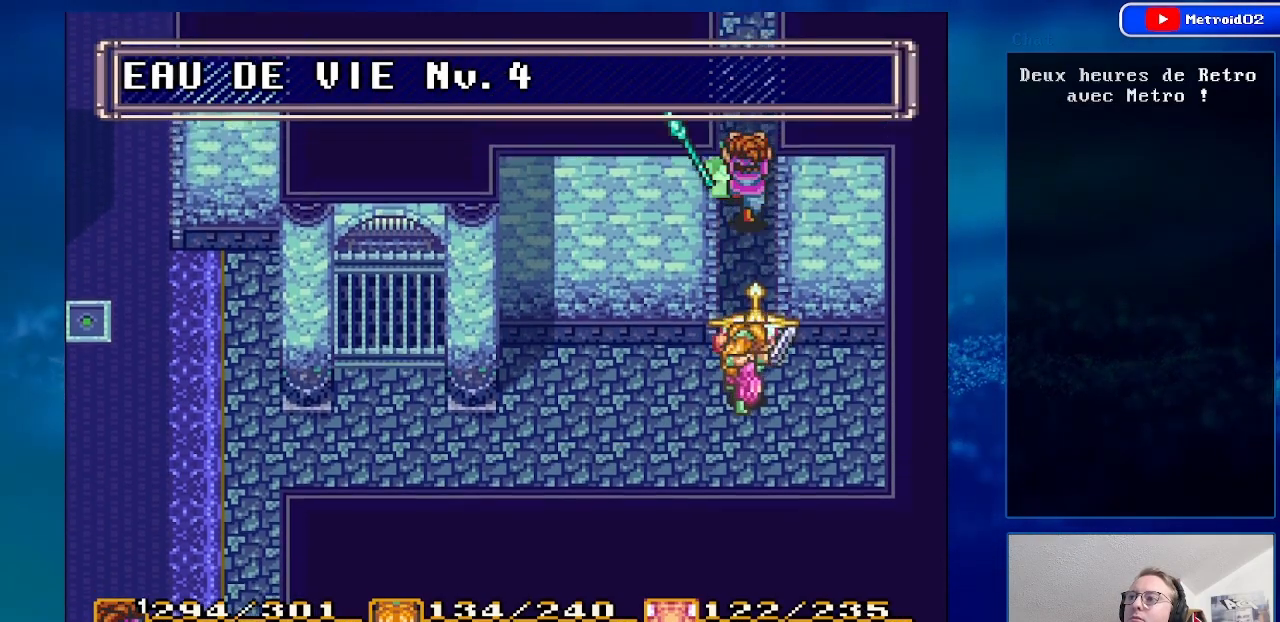
{"buttons": ["DPAD_UP"], "events": []}
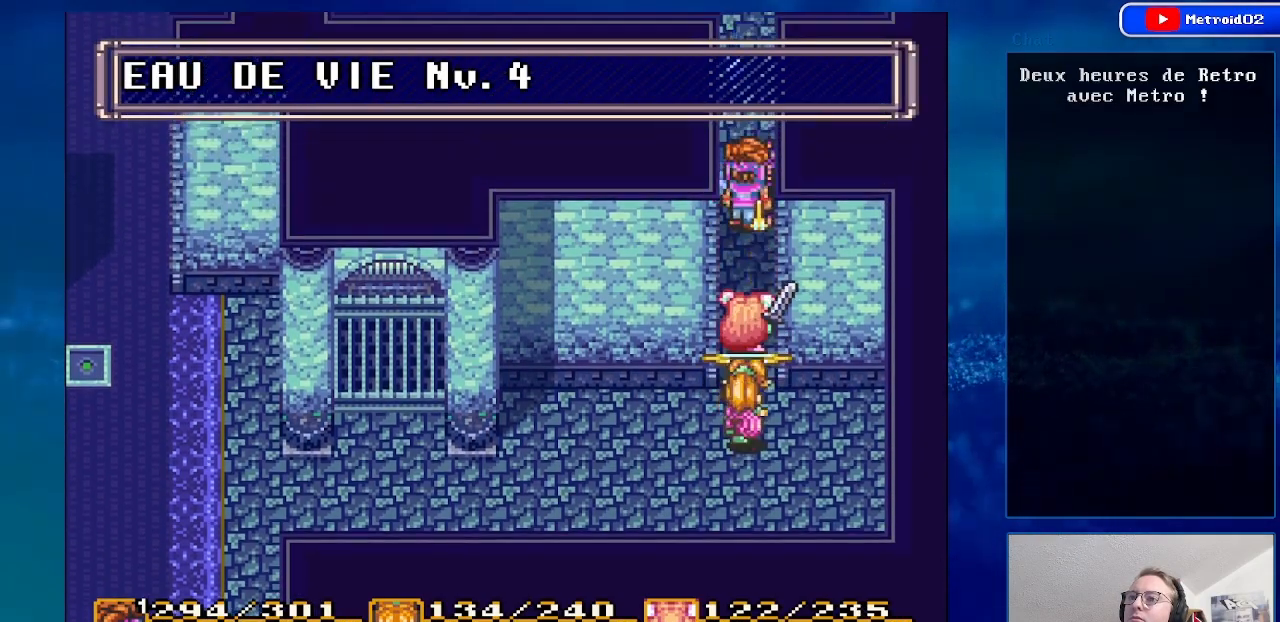
{"buttons": [], "events": [[300, "DPAD_UP", "up"]]}
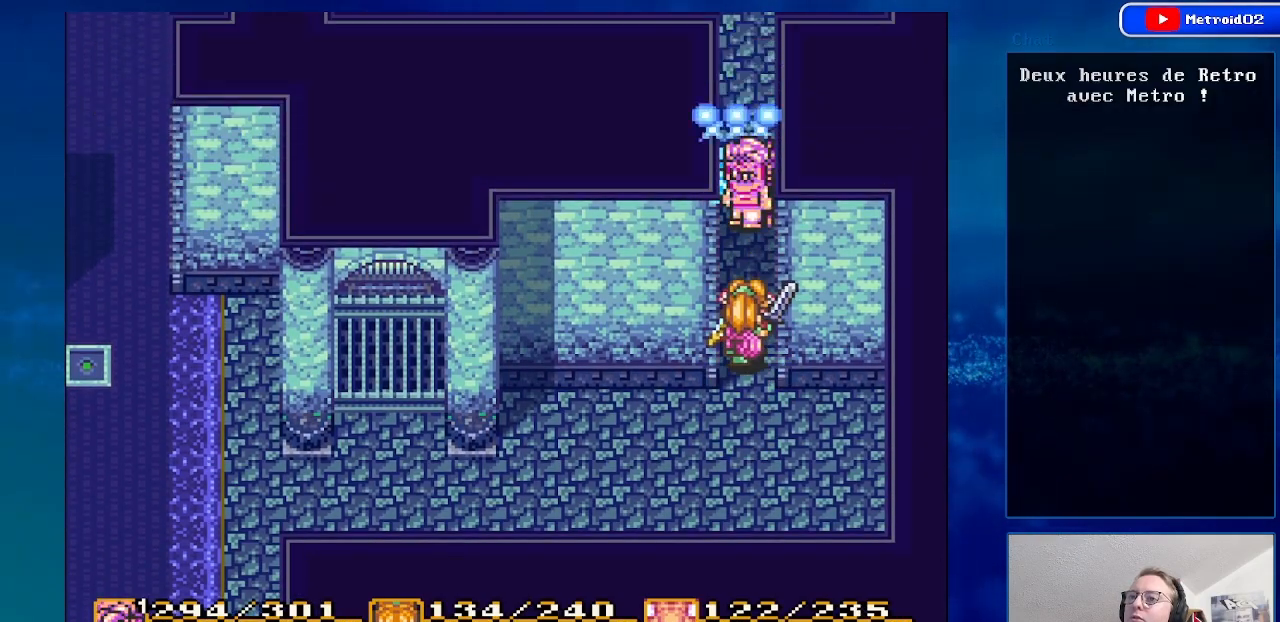
{"buttons": [], "events": [[50, "DPAD_DOWN", "down"], [450, "DPAD_DOWN", "up"]]}
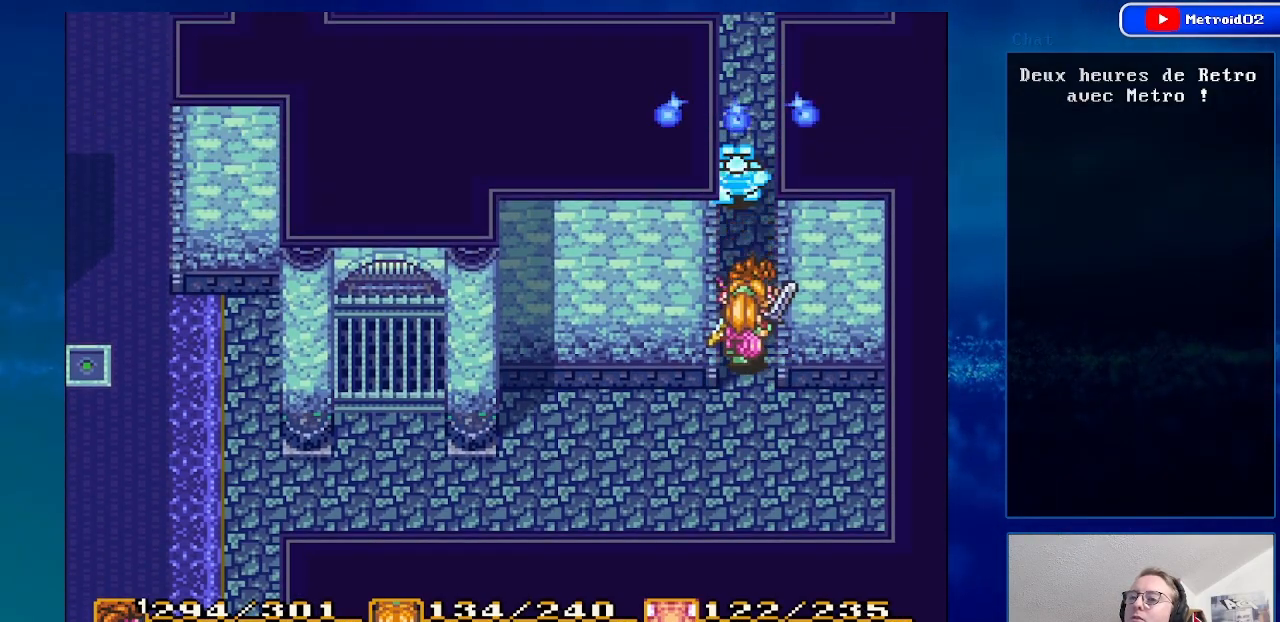
{"buttons": [], "events": [[150, "DPAD_UP", "down"], [267, "DPAD_UP", "up"]]}
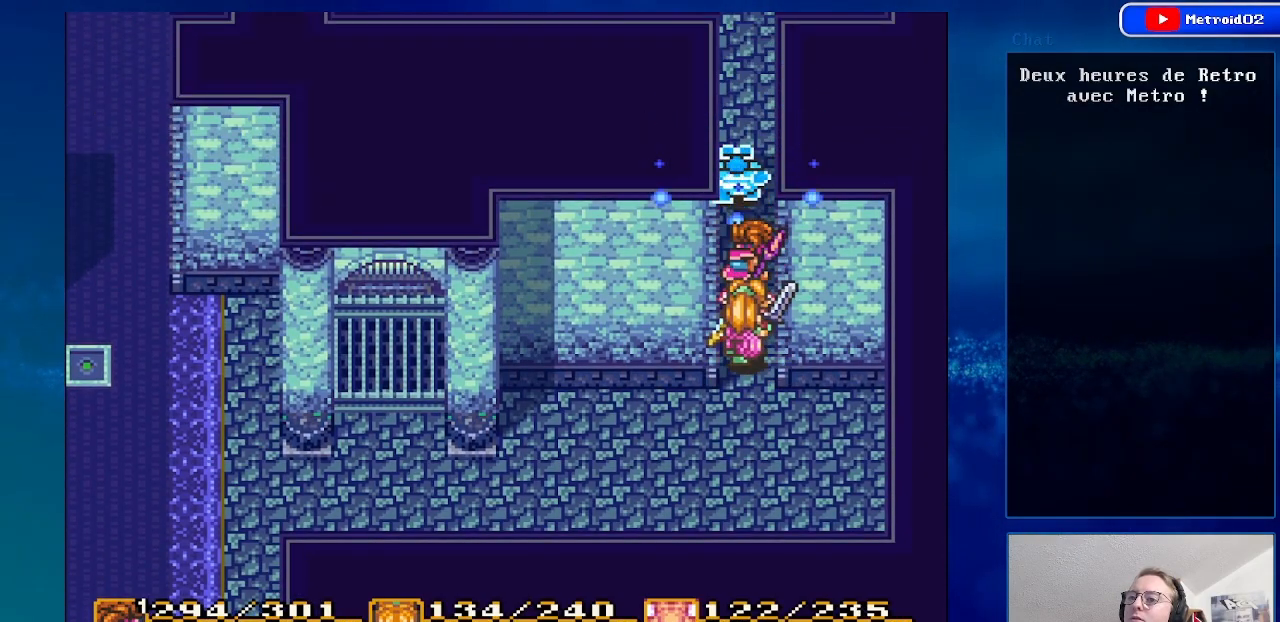
{"buttons": ["DPAD_UP"], "events": [[433, "DPAD_UP", "down"]]}
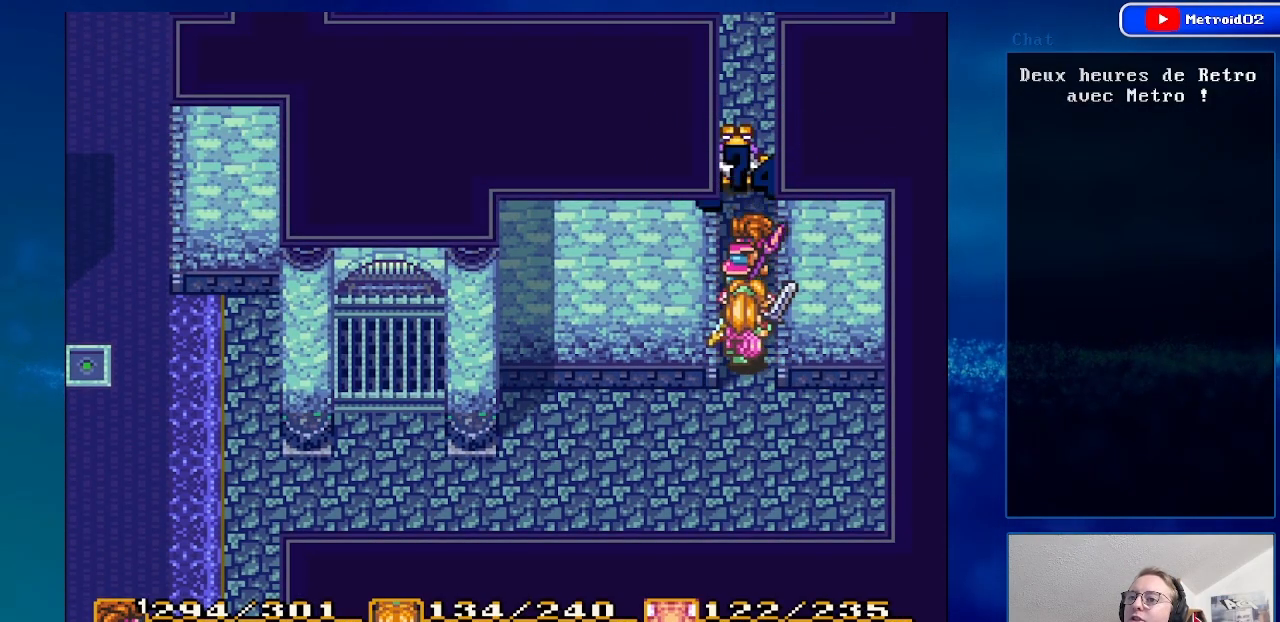
{"buttons": ["DPAD_DOWN"], "events": [[133, "DPAD_UP", "up"], [500, "DPAD_DOWN", "down"]]}
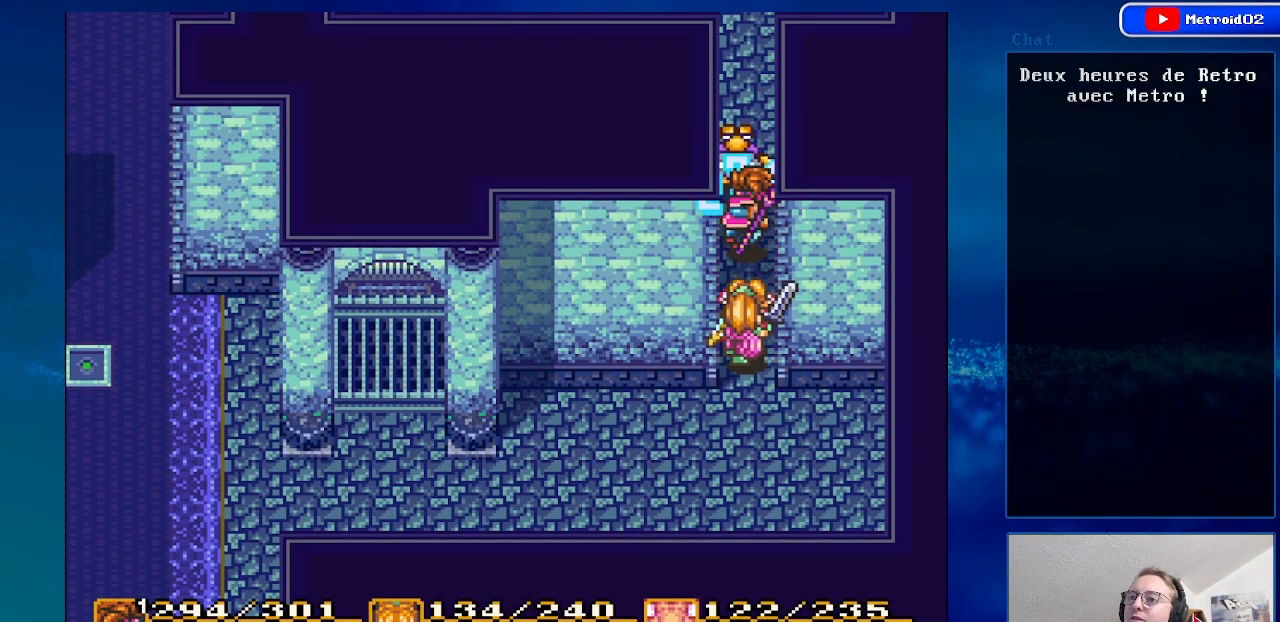
{"buttons": [], "events": [[367, "DPAD_DOWN", "up"]]}
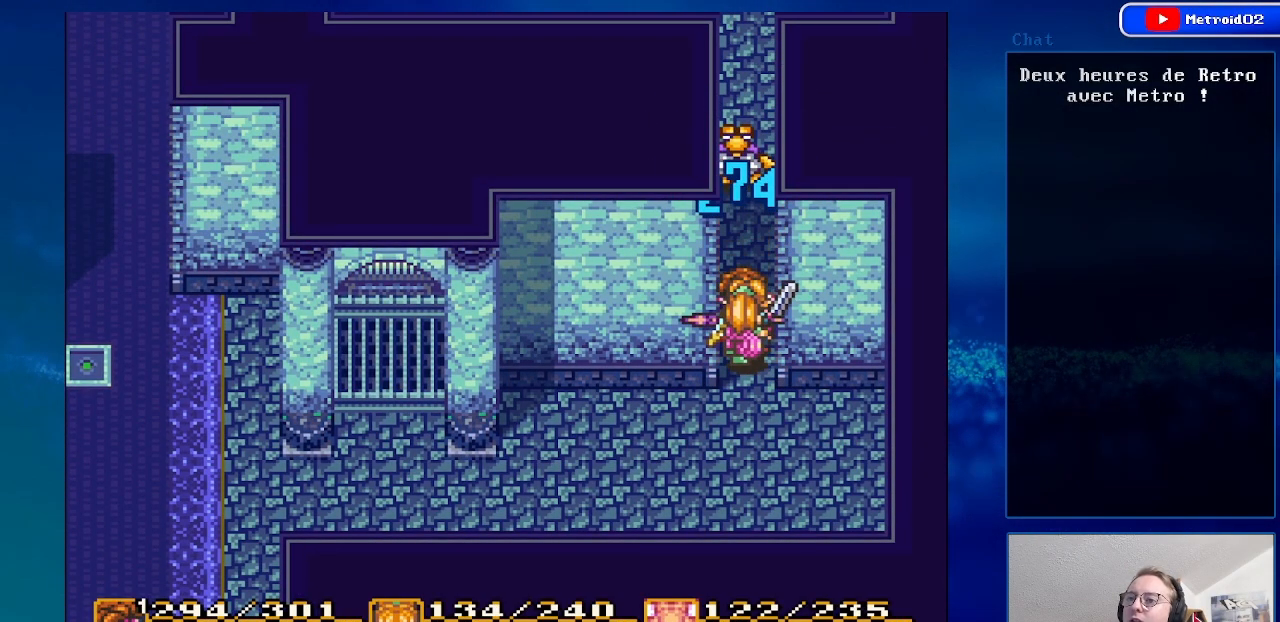
{"buttons": [], "events": [[233, "DPAD_UP", "down"], [417, "DPAD_UP", "up"]]}
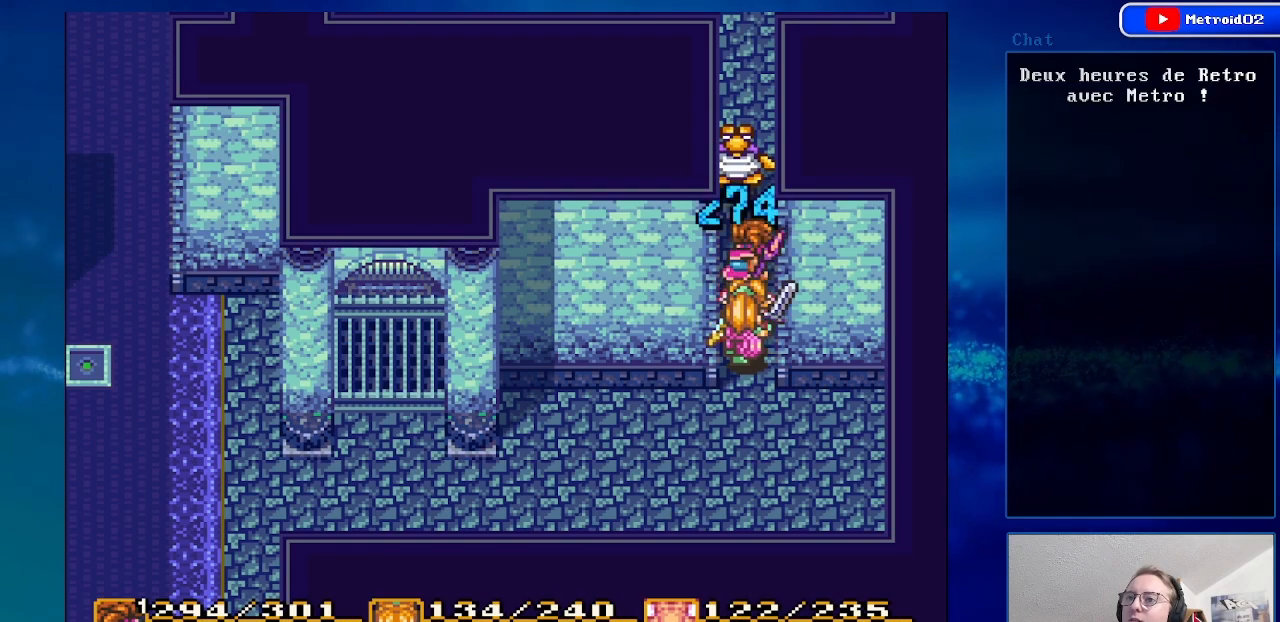
{"buttons": [], "events": [[250, "DPAD_UP", "down"], [433, "DPAD_UP", "up"]]}
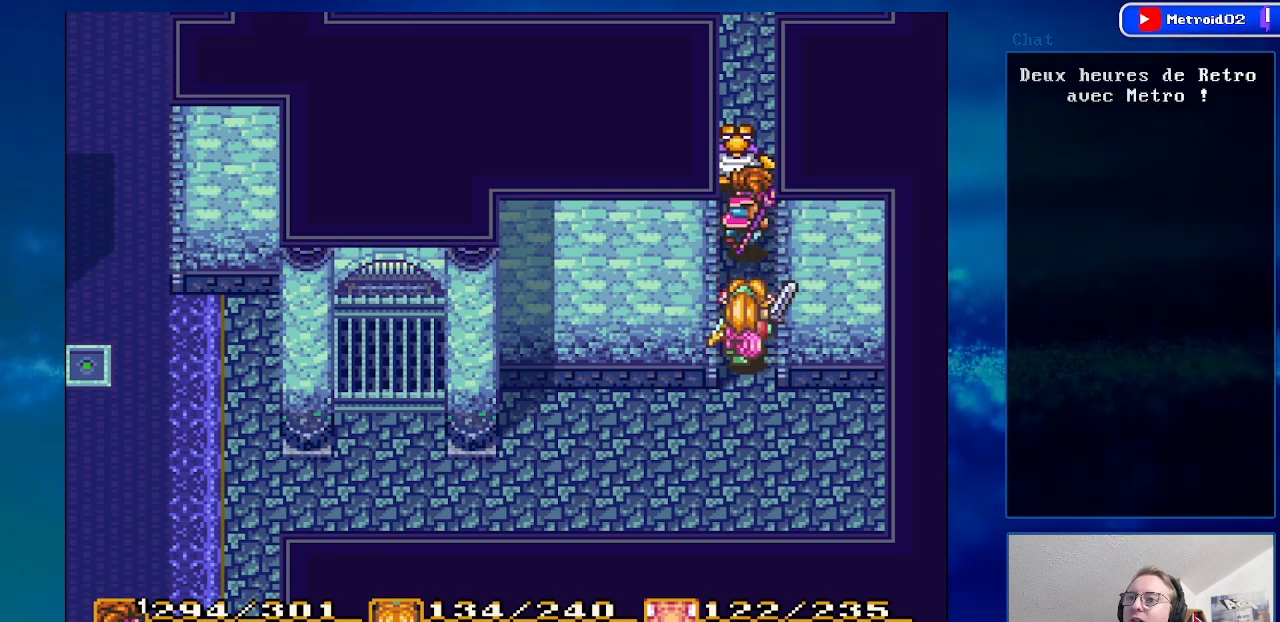
{"buttons": [], "events": [[33, "A", "down"], [267, "A", "up"]]}
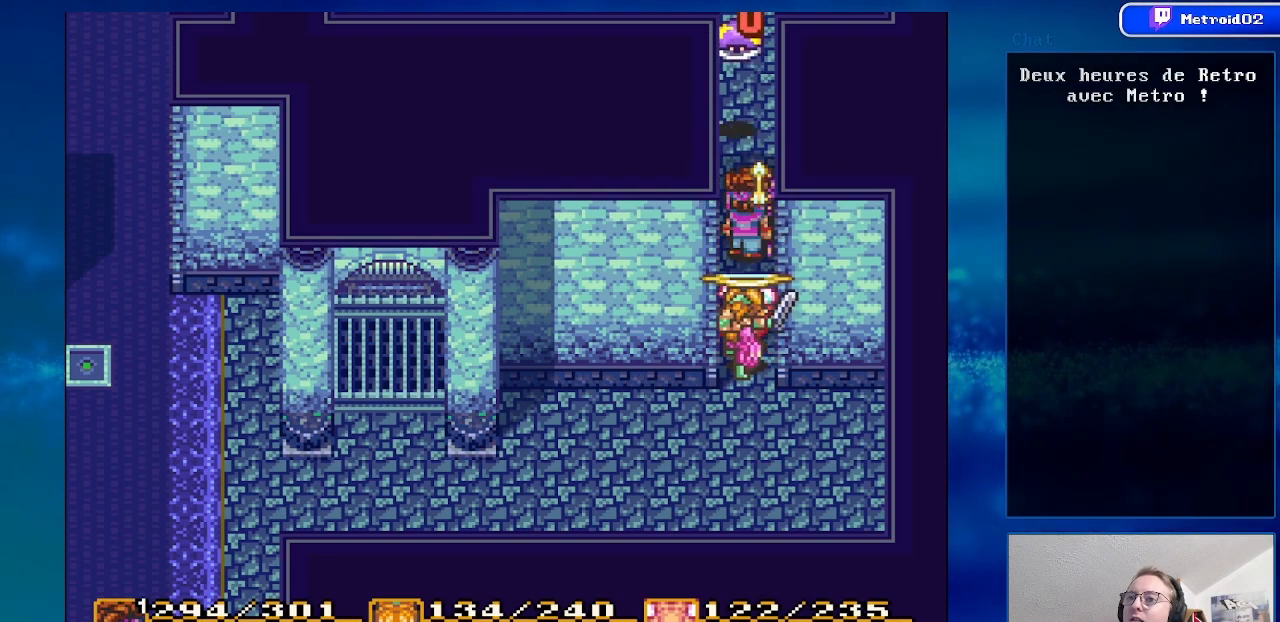
{"buttons": ["DPAD_UP"], "events": [[233, "DPAD_UP", "down"]]}
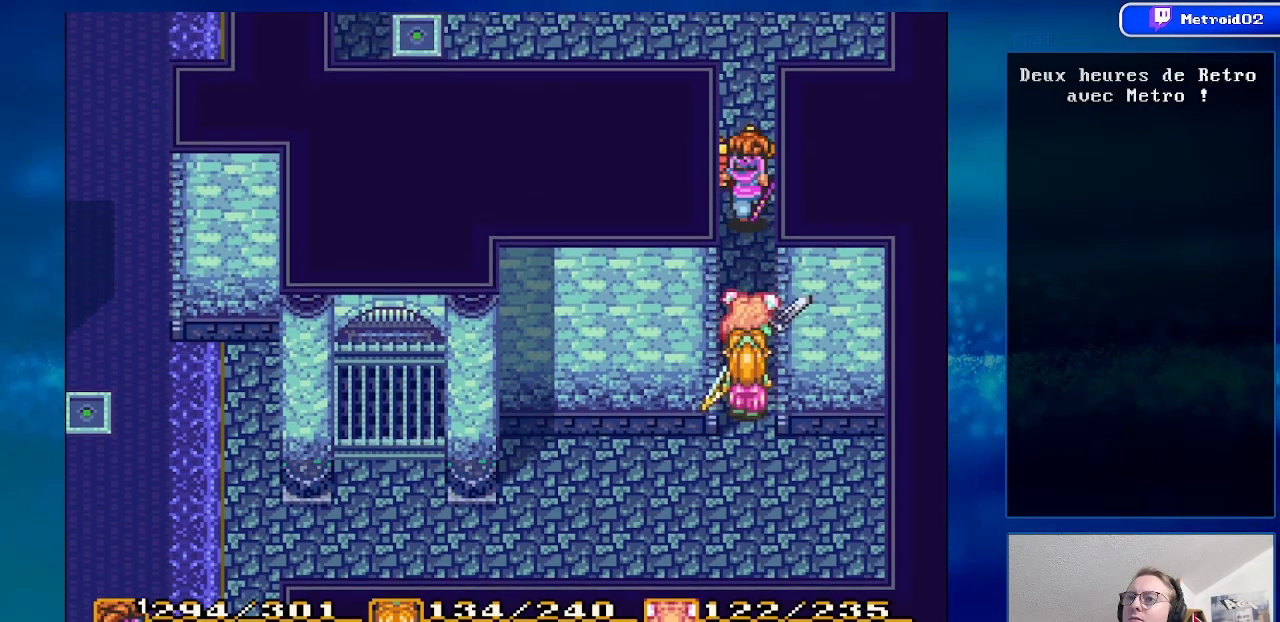
{"buttons": ["DPAD_UP"], "events": []}
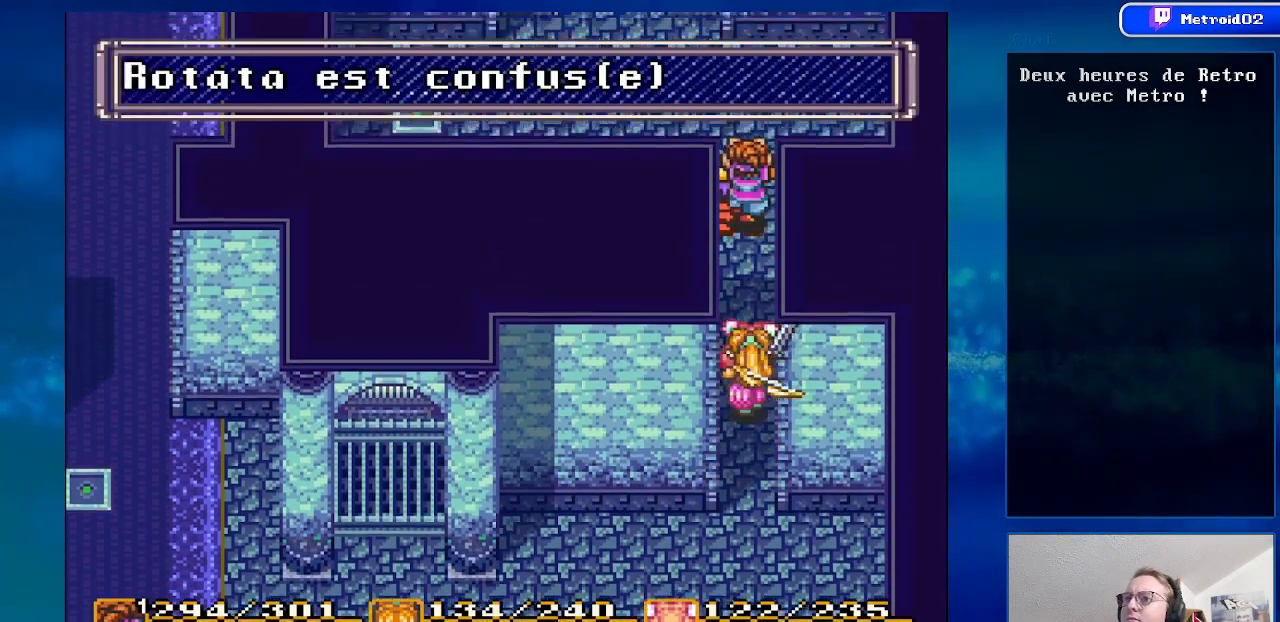
{"buttons": ["DPAD_UP"], "events": []}
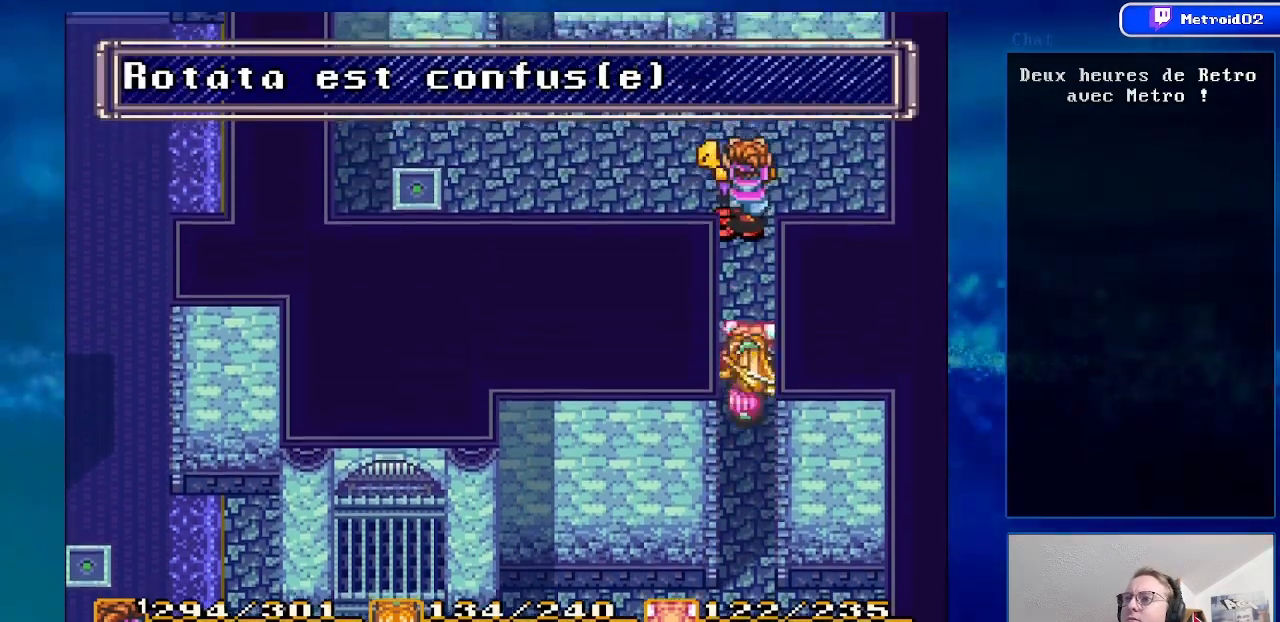
{"buttons": ["DPAD_UP"], "events": []}
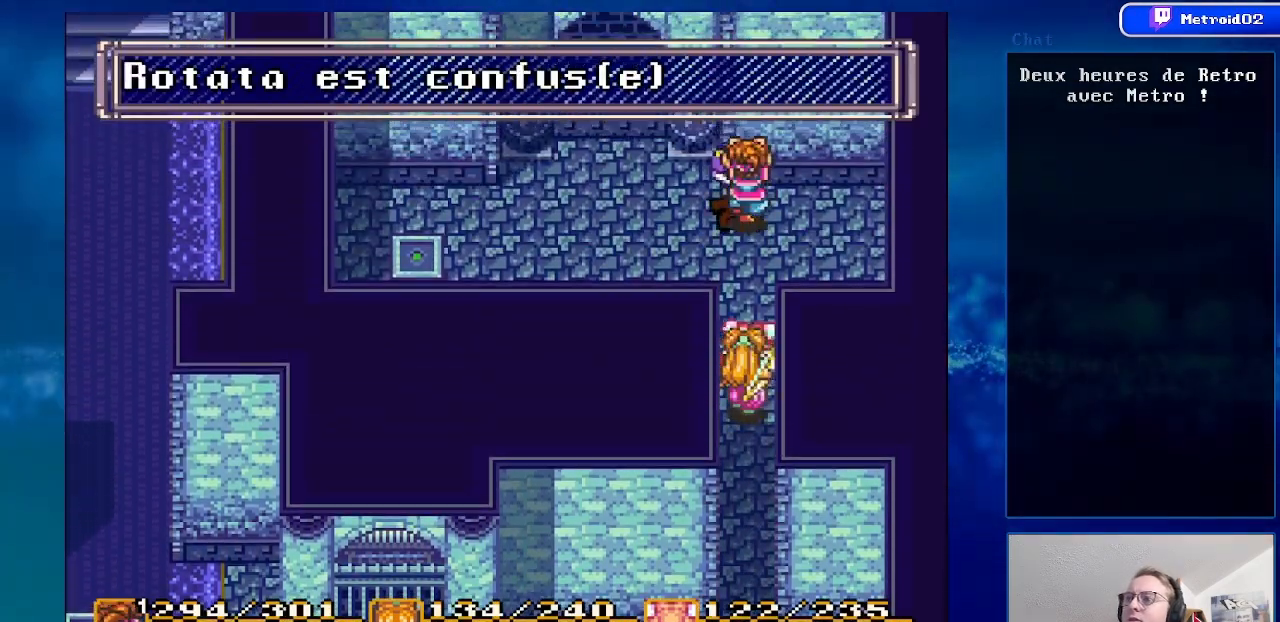
{"buttons": ["DPAD_DOWN"], "events": [[50, "DPAD_UP", "up"], [183, "DPAD_DOWN", "down"]]}
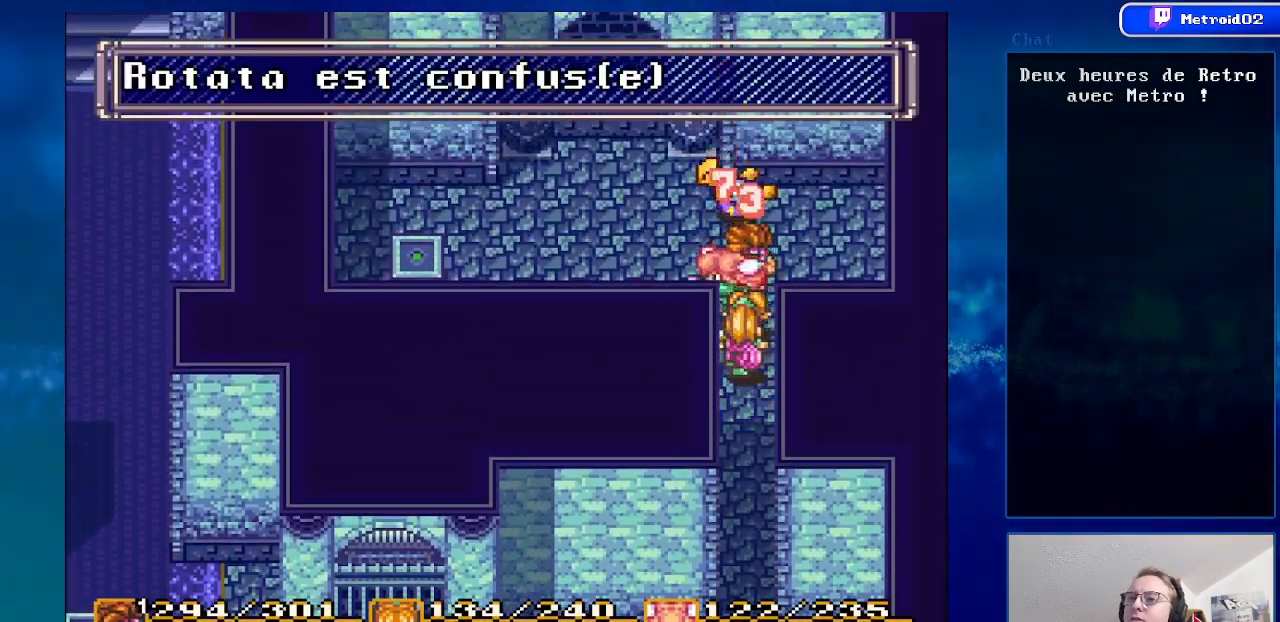
{"buttons": ["DPAD_UP", "DPAD_LEFT"], "events": [[67, "DPAD_DOWN", "up"], [217, "DPAD_UP", "down"], [333, "DPAD_LEFT", "down"]]}